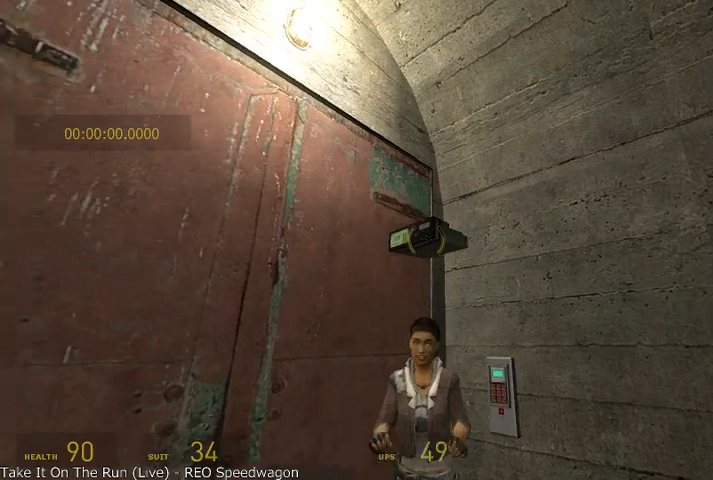
Gameplay with keyboard and mouse; each line is a JSON object with the keys and mouse buttons held at the frame after it. "events" lists presses ("down") and releases ("up") of "a", "alt", "d", "r", "s", "shift", "space", "tab", "w", "mouse_left", "mouse_right", "mouse_wheel_up" and "mouse_wheel_down" between this image and that frame as [ms after this image, input, new state], when the widget could be followed in between. "mouse_left", "mouse_right", "mouse_wheel_up", "mouse_wheel_down" = the "left", "right", "wheel_up", "wheel_down" buttons of the "mouse" list. No other keys are recorded. Mouse movement is not recorded.
{"keys": [], "mouse": [], "events": []}
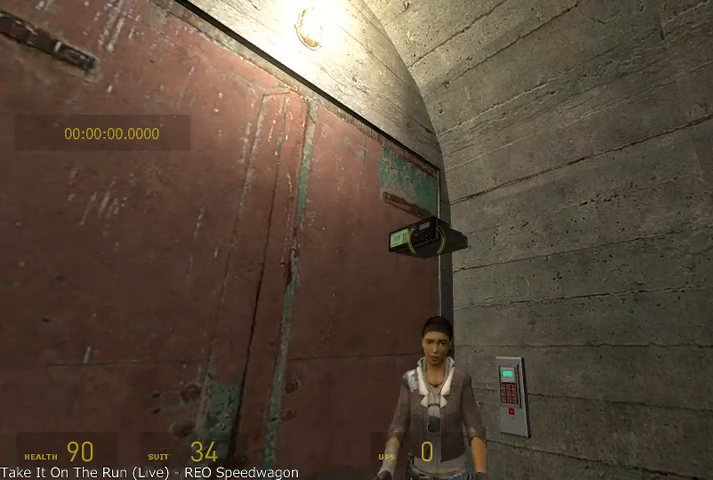
{"keys": [], "mouse": [], "events": []}
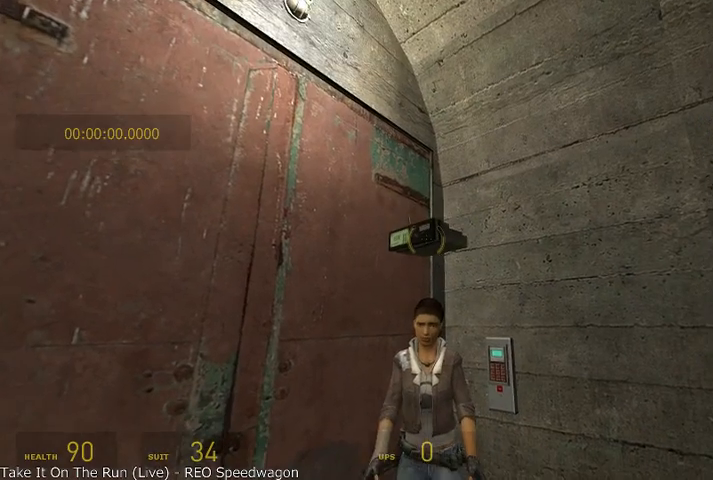
{"keys": [], "mouse": [], "events": []}
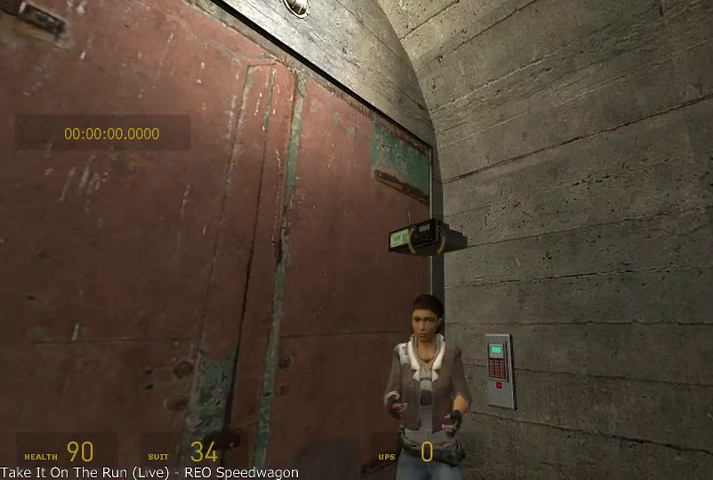
{"keys": [], "mouse": [], "events": []}
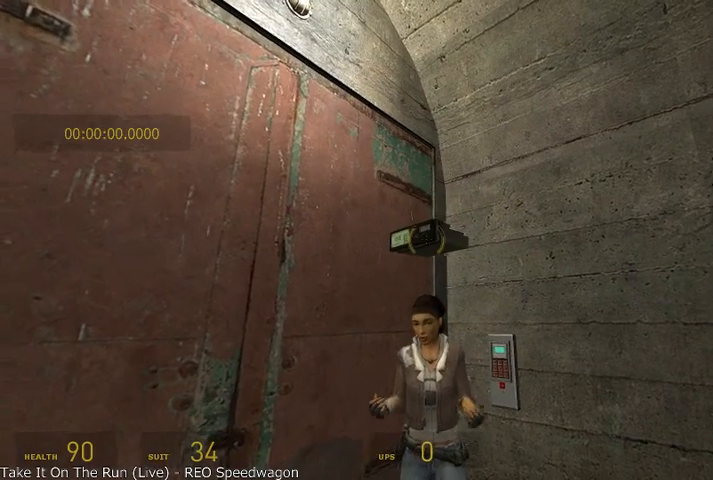
{"keys": [], "mouse": [], "events": []}
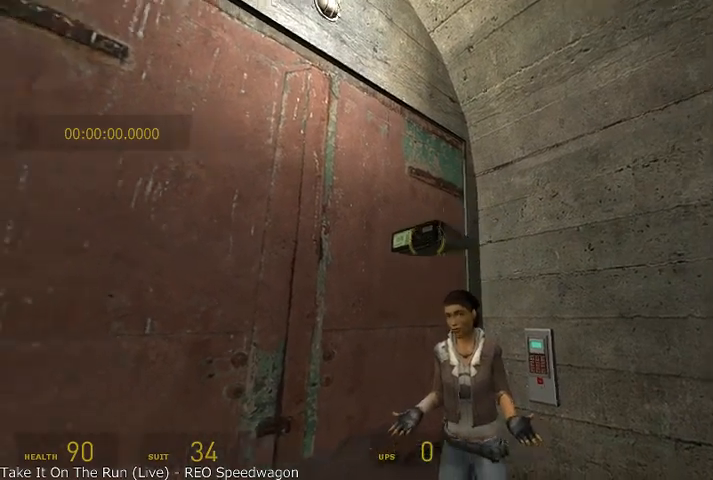
{"keys": [], "mouse": [], "events": [[291, "d", "down"], [375, "d", "up"]]}
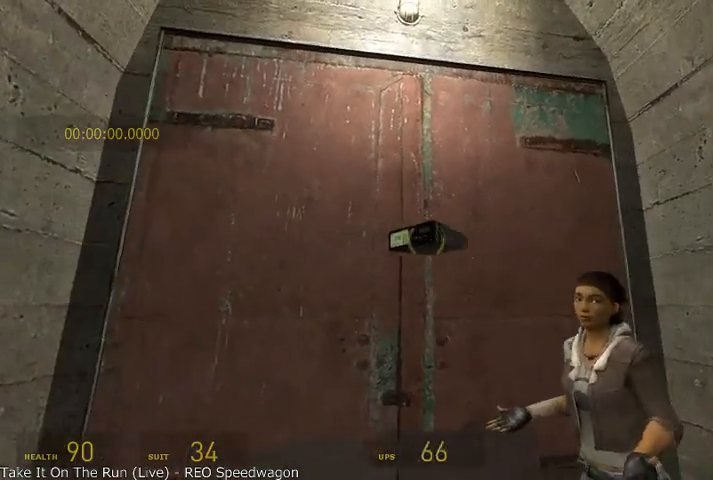
{"keys": [], "mouse": [], "events": [[291, "a", "down"], [375, "a", "up"]]}
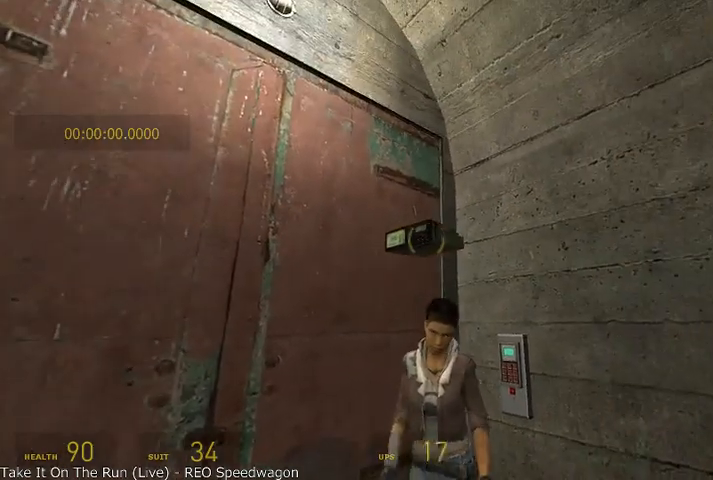
{"keys": [], "mouse": [], "events": []}
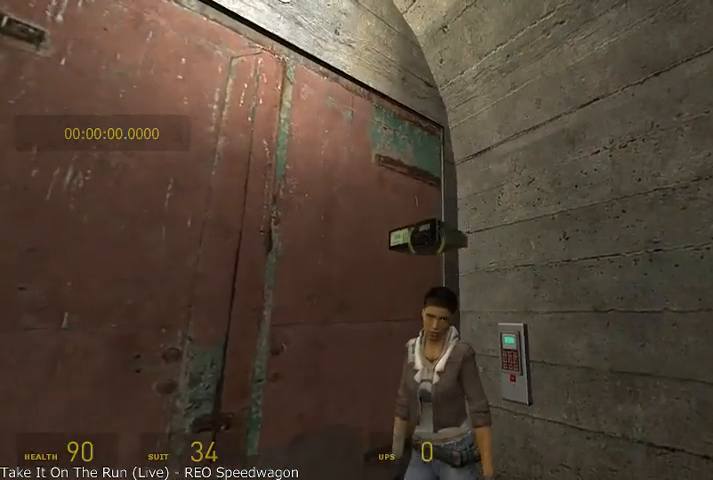
{"keys": [], "mouse": [], "events": [[416, "a", "down"], [458, "a", "up"]]}
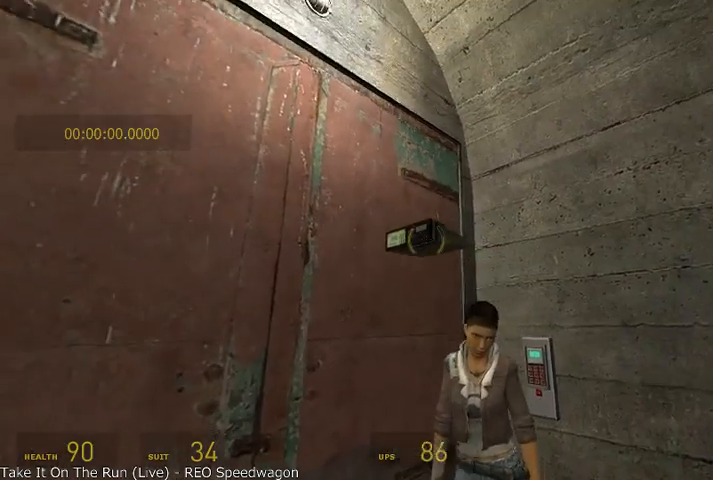
{"keys": [], "mouse": [], "events": []}
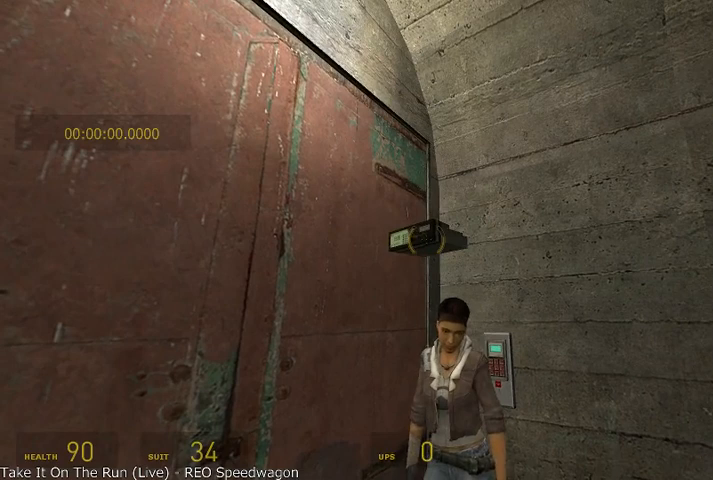
{"keys": [], "mouse": [], "events": [[291, "d", "down"], [416, "d", "up"]]}
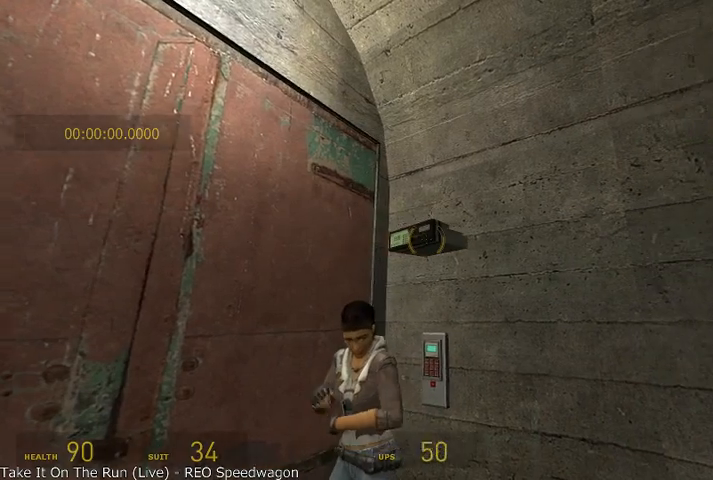
{"keys": [], "mouse": [], "events": []}
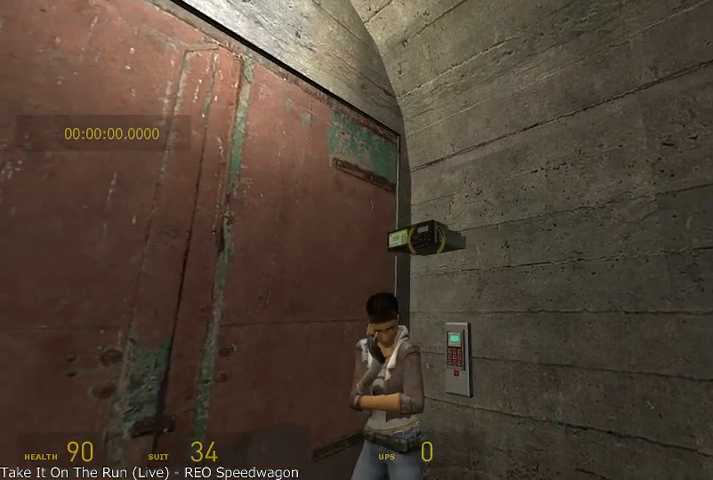
{"keys": [], "mouse": [], "events": [[166, "a", "down"], [250, "a", "up"]]}
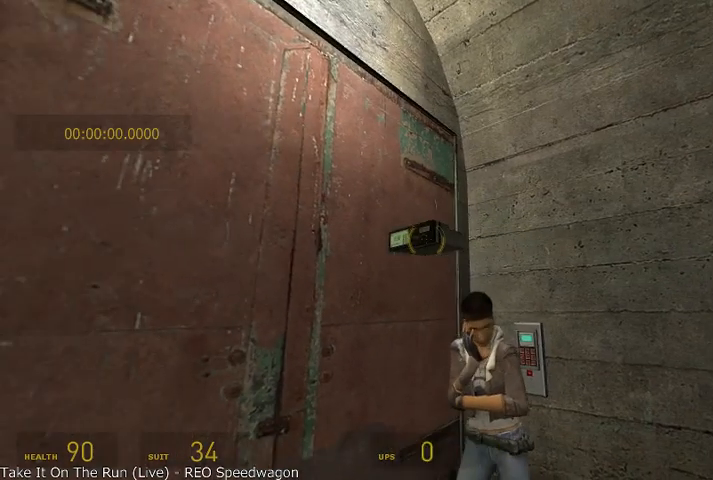
{"keys": [], "mouse": [], "events": [[83, "d", "down"], [166, "d", "up"]]}
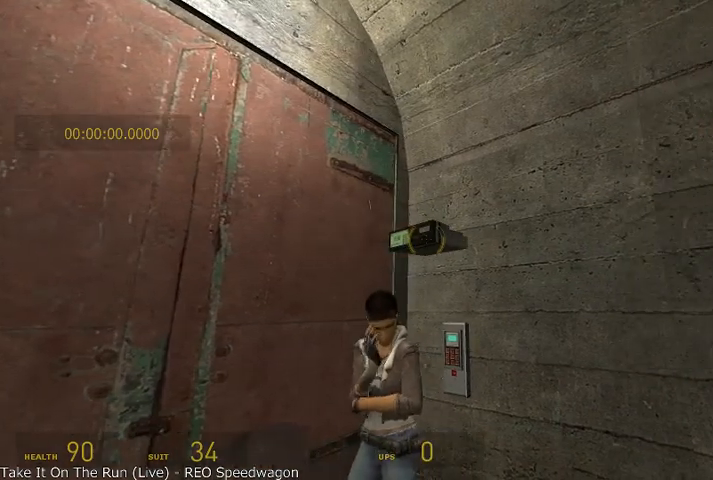
{"keys": ["a"], "mouse": [], "events": [[500, "a", "down"]]}
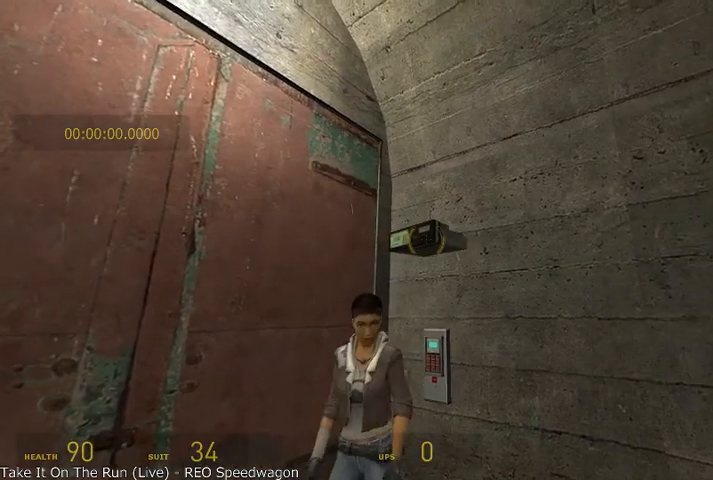
{"keys": [], "mouse": [], "events": [[41, "a", "up"], [375, "a", "down"], [416, "a", "up"]]}
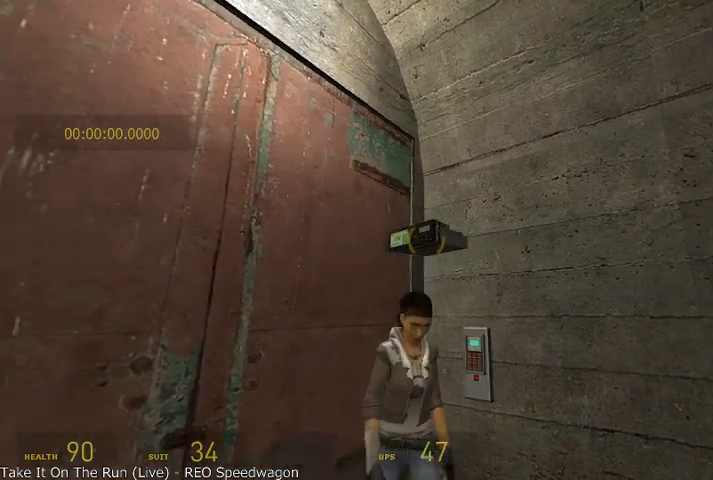
{"keys": [], "mouse": [], "events": [[375, "w", "down"], [416, "w", "up"]]}
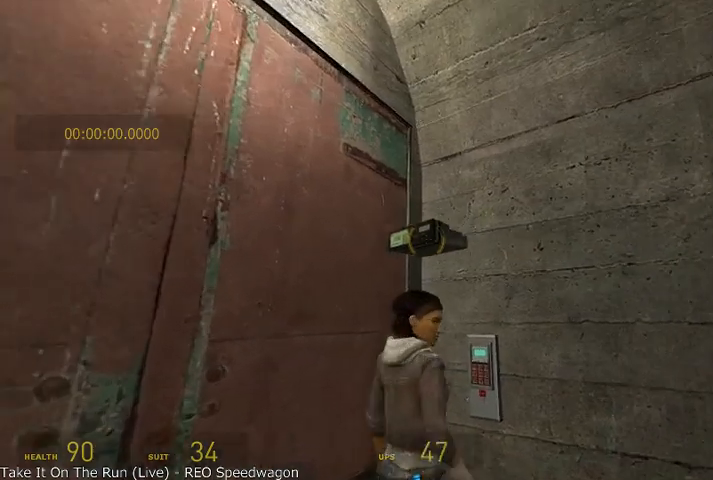
{"keys": [], "mouse": [], "events": [[291, "w", "down"], [333, "w", "up"]]}
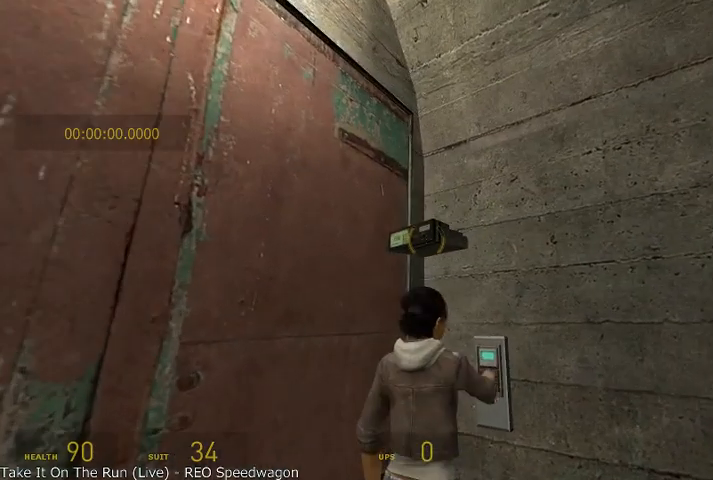
{"keys": ["w"], "mouse": [], "events": [[166, "w", "down"], [208, "w", "up"], [500, "w", "down"]]}
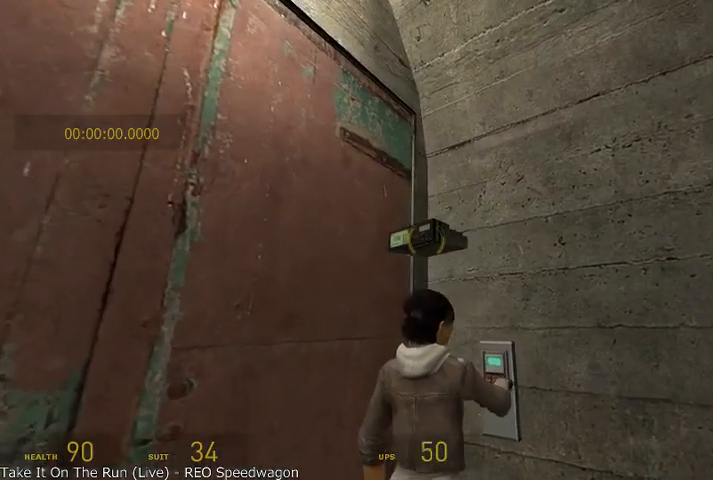
{"keys": [], "mouse": [], "events": [[41, "w", "up"], [416, "w", "down"], [458, "w", "up"]]}
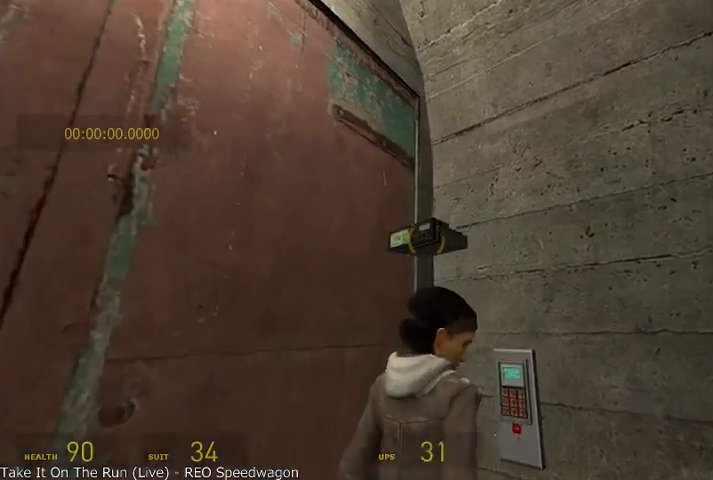
{"keys": [], "mouse": [], "events": []}
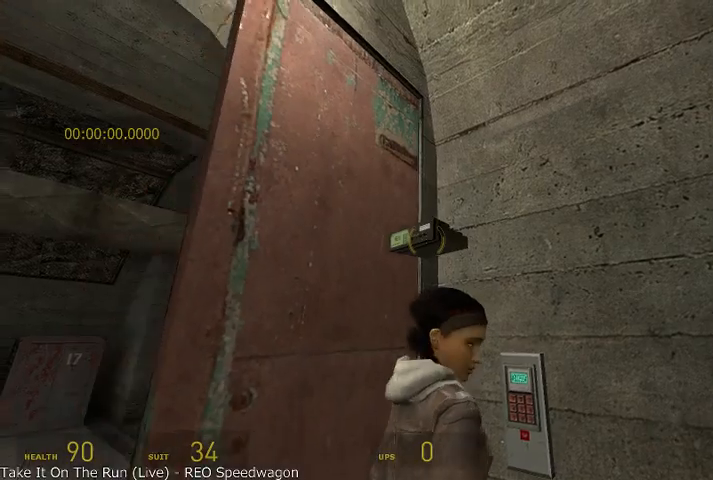
{"keys": [], "mouse": [], "events": []}
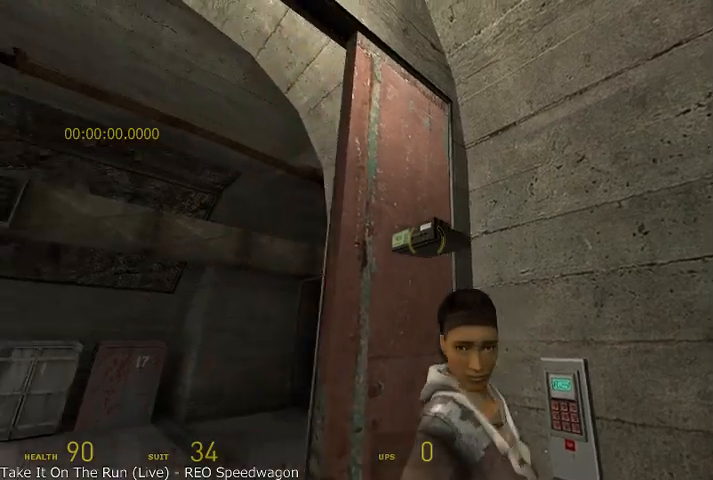
{"keys": [], "mouse": [], "events": []}
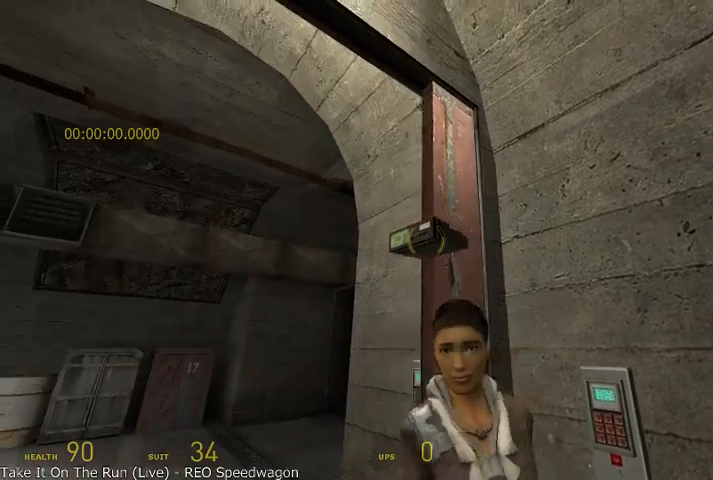
{"keys": [], "mouse": [], "events": []}
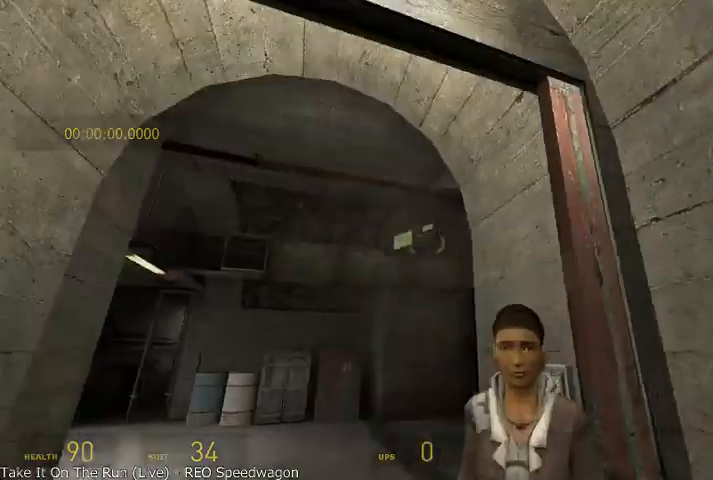
{"keys": [], "mouse": [], "events": [[250, "w", "down"], [333, "w", "up"]]}
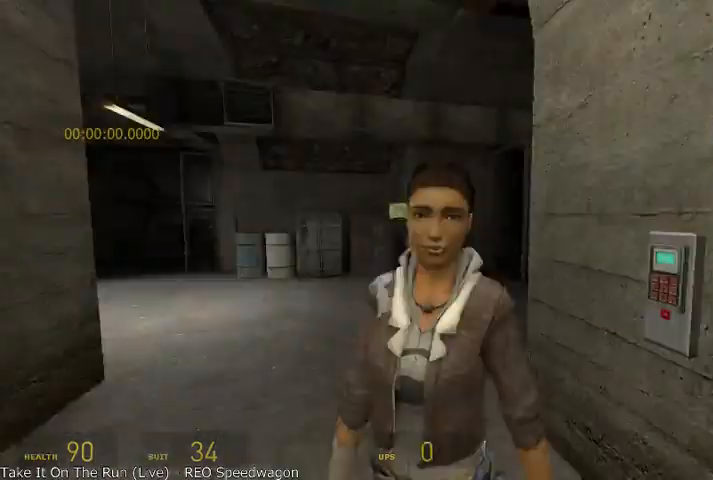
{"keys": [], "mouse": [], "events": []}
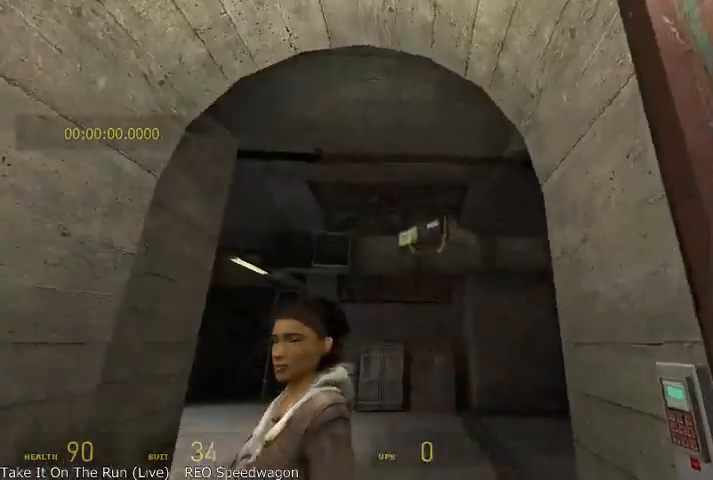
{"keys": [], "mouse": [], "events": [[166, "w", "down"], [291, "w", "up"]]}
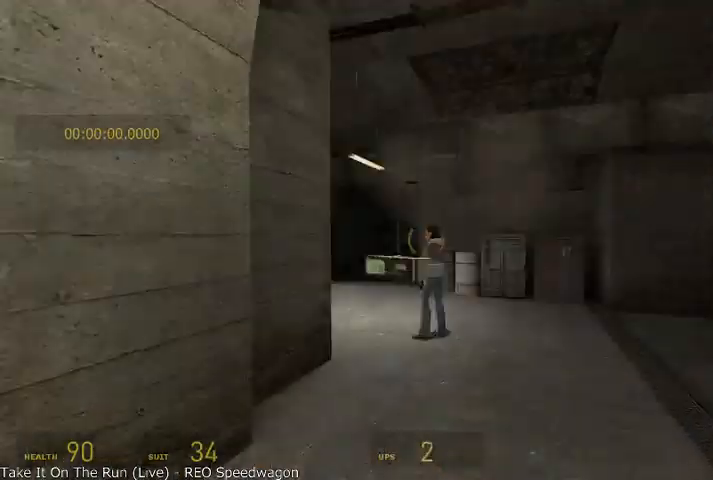
{"keys": ["w"], "mouse": [], "events": [[291, "w", "down"]]}